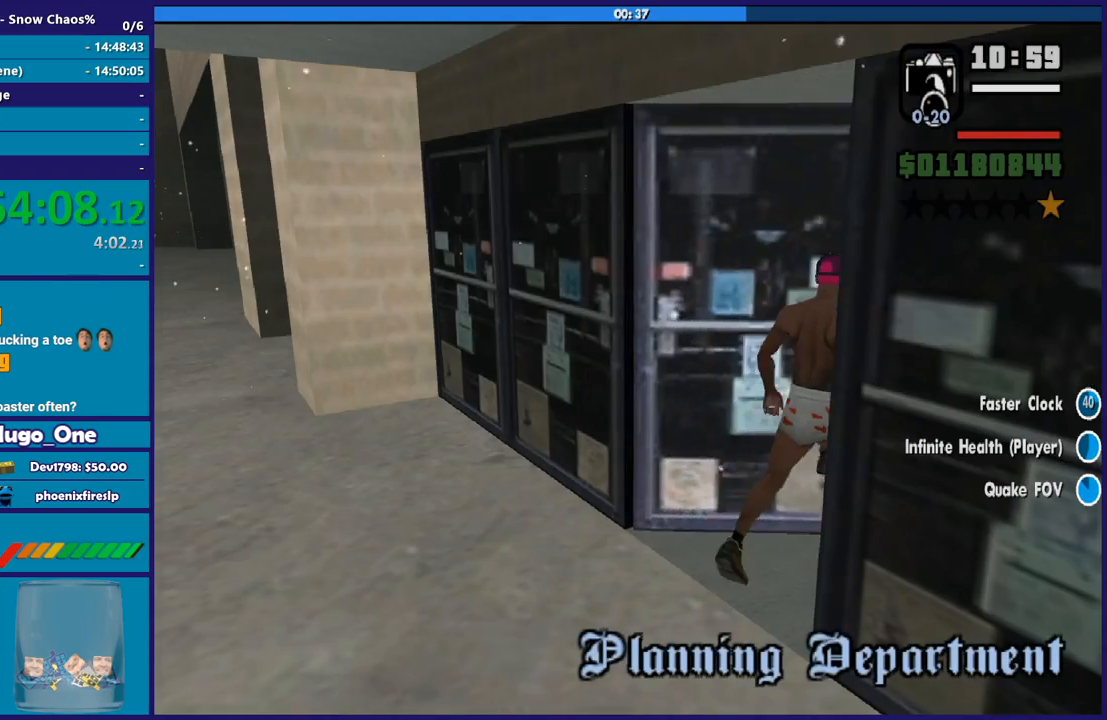
Gameplay with a controller (Xbox layout); each line is a JSON object with the inputs held at the frame after it. "events" lists button and stick changes between this image and that frame as [ms after this image, input, new state], when the widget could be followed in between.
{"buttons": ["A"], "left_stick": "up", "right_stick": "center", "events": [[67, "A", "down"], [200, "A", "up"], [267, "A", "down"], [400, "A", "up"], [500, "A", "down"]]}
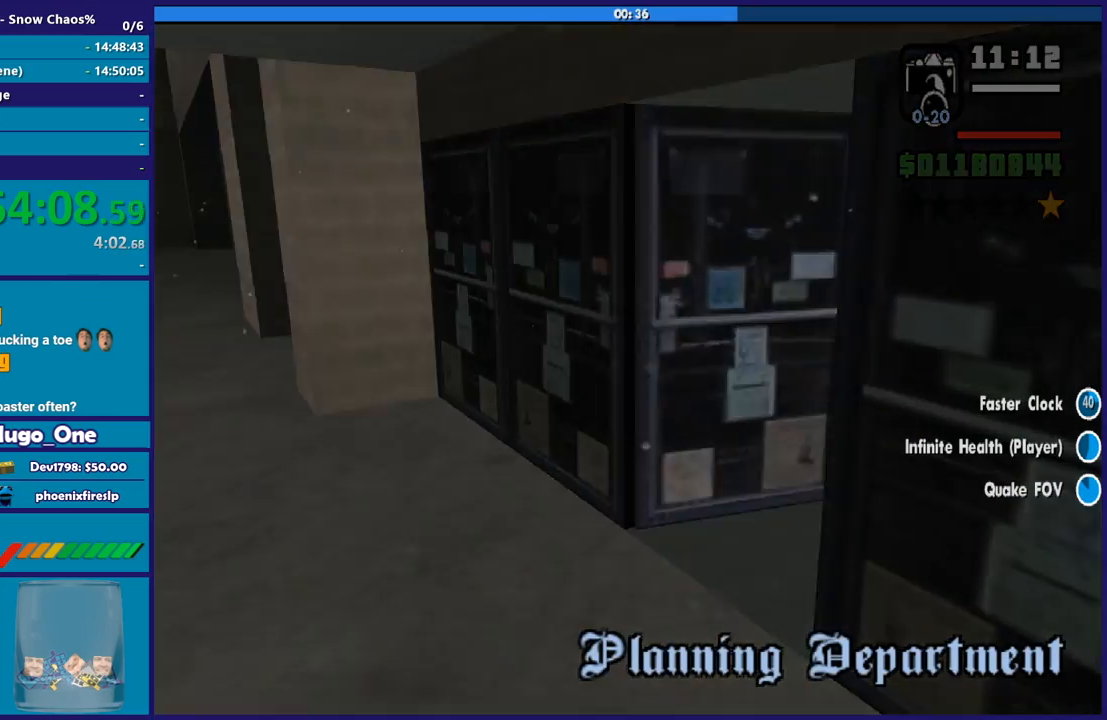
{"buttons": [], "left_stick": "up", "right_stick": "center", "events": [[101, "A", "up"], [201, "A", "down"], [267, "A", "up"], [367, "A", "down"], [501, "A", "up"]]}
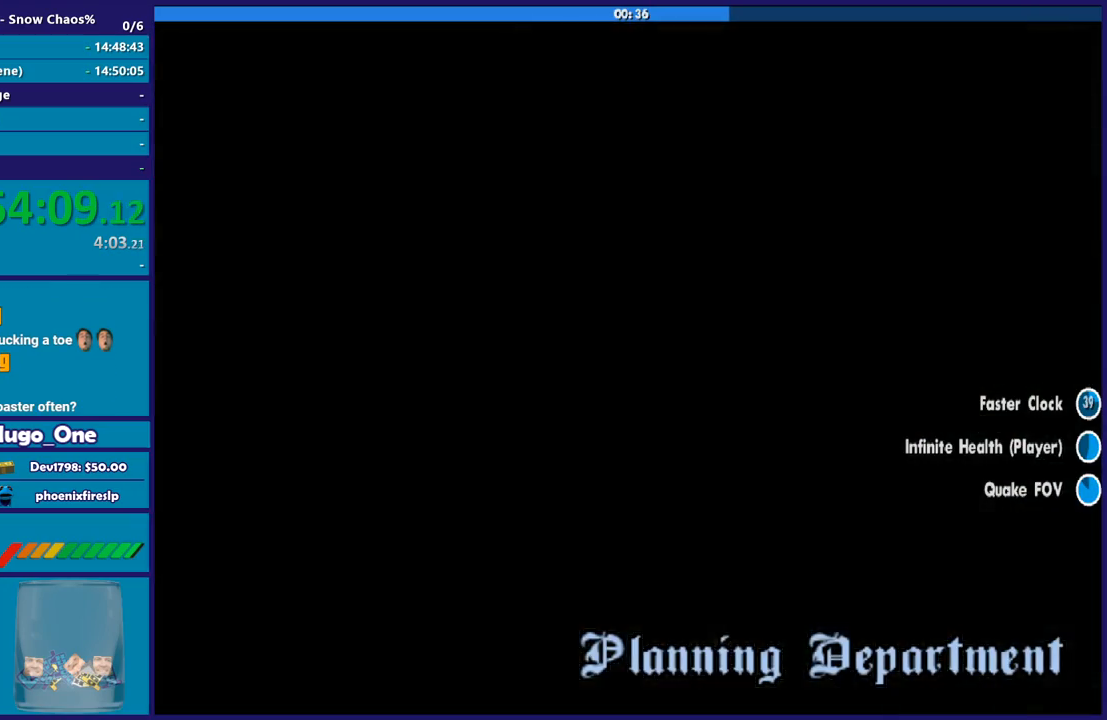
{"buttons": ["A", "R1"], "left_stick": "up", "right_stick": "center", "events": [[67, "A", "down"], [167, "A", "up"], [233, "A", "down"], [367, "A", "up"], [434, "A", "down"], [467, "R1", "down"]]}
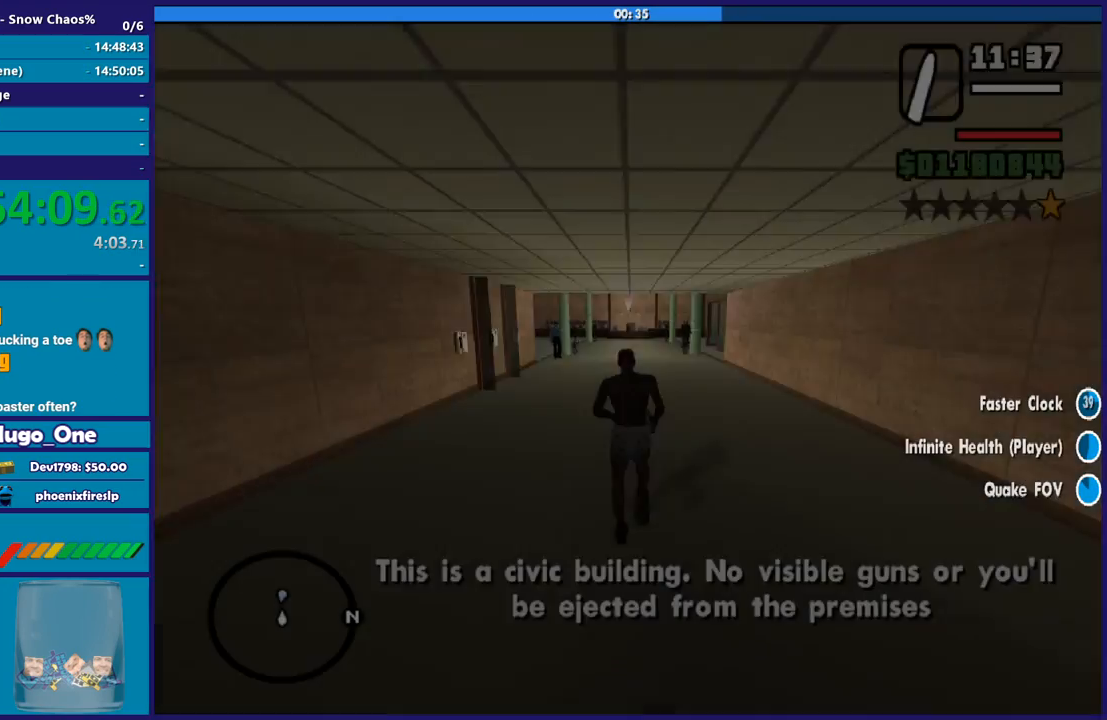
{"buttons": ["A", "R1"], "left_stick": "up", "right_stick": "center", "events": [[67, "A", "up"], [67, "R1", "up"], [134, "A", "down"], [167, "R1", "down"], [234, "R1", "up"], [267, "A", "up"], [334, "A", "down"], [501, "R1", "down"]]}
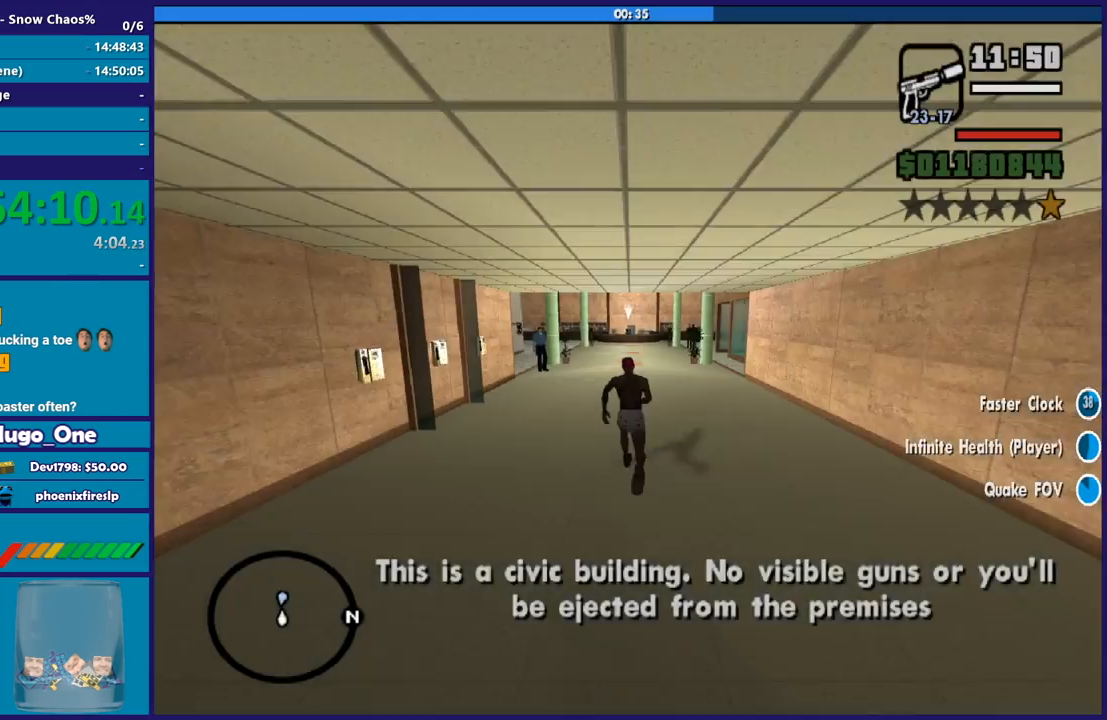
{"buttons": ["A"], "left_stick": "up", "right_stick": "center", "events": [[100, "R1", "up"], [133, "A", "up"], [200, "A", "down"], [367, "A", "up"], [367, "L1", "down"], [434, "A", "down"], [500, "L1", "up"]]}
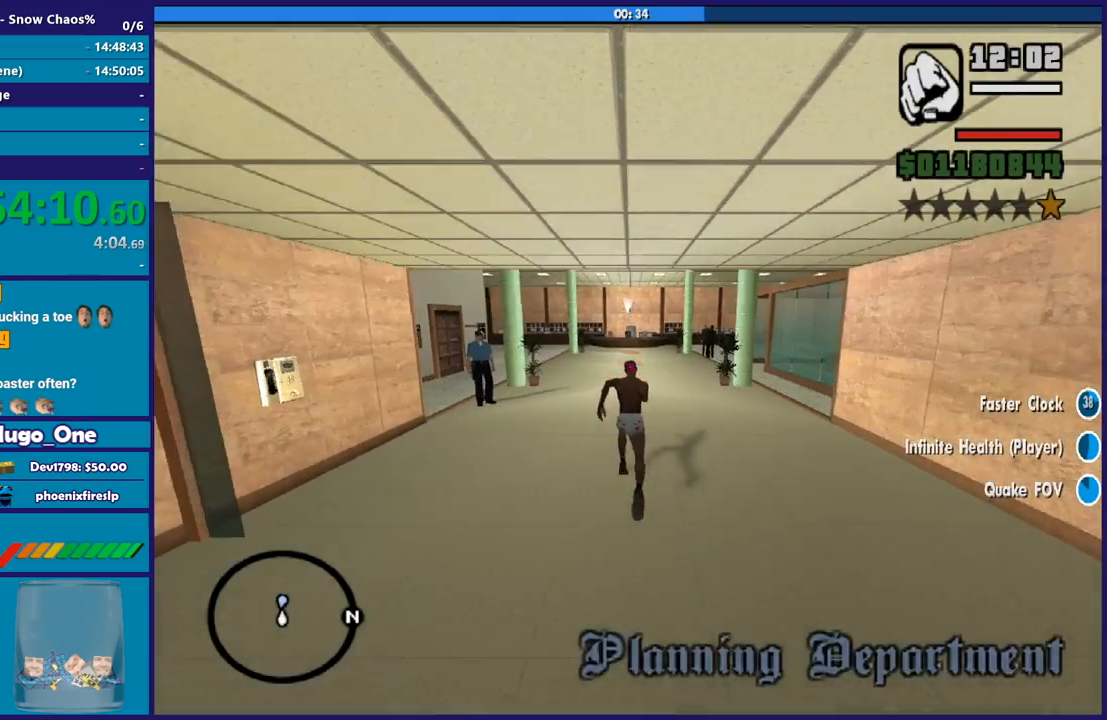
{"buttons": [], "left_stick": "up", "right_stick": "center", "events": [[34, "A", "up"], [134, "A", "down"], [234, "A", "up"], [334, "A", "down"], [434, "A", "up"]]}
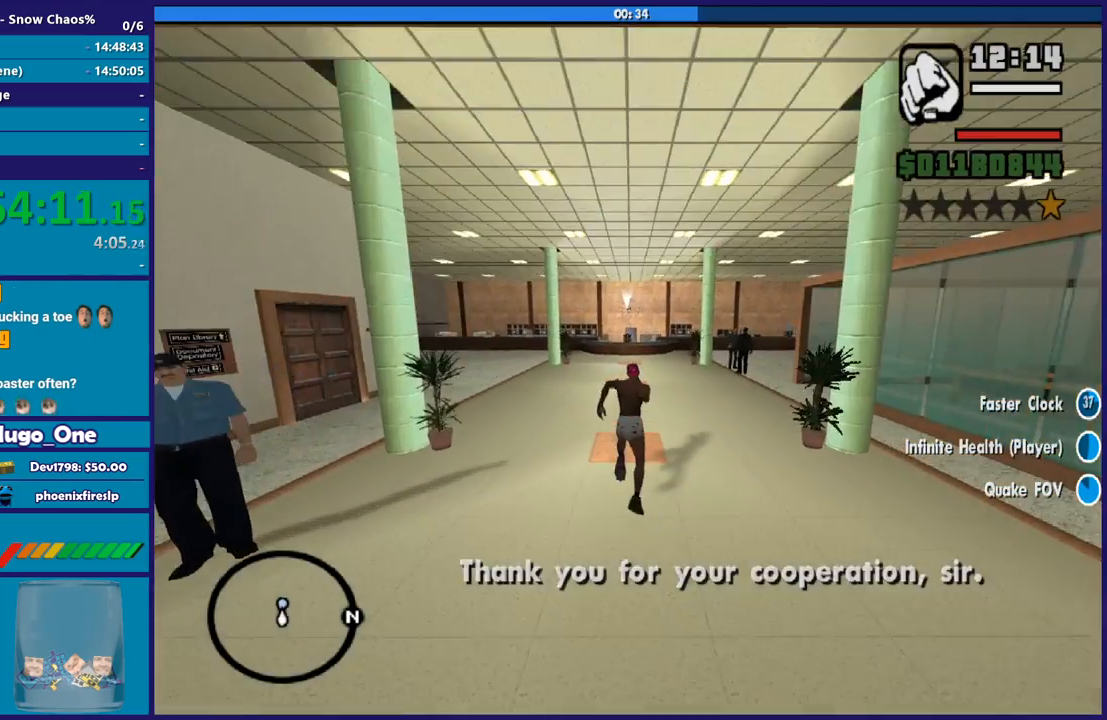
{"buttons": [], "left_stick": "up", "right_stick": "center", "events": [[33, "A", "down"], [133, "A", "up"], [233, "A", "down"], [300, "A", "up"], [400, "A", "down"], [500, "A", "up"]]}
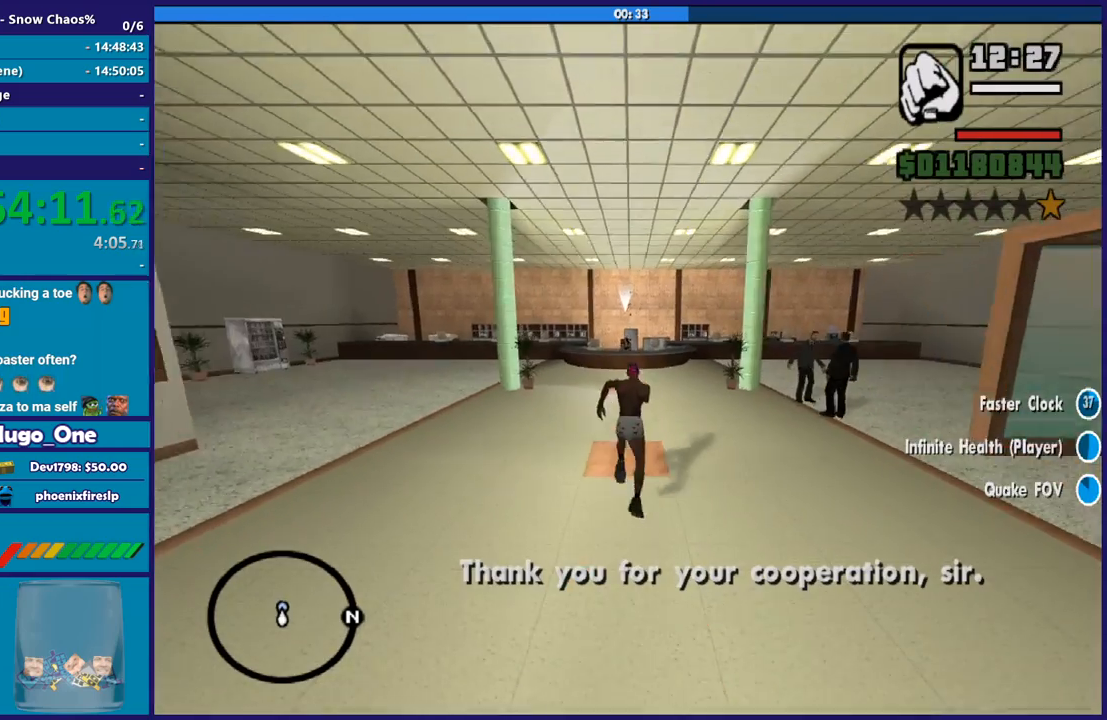
{"buttons": ["A"], "left_stick": "up", "right_stick": "center", "events": [[100, "A", "down"], [201, "A", "up"], [267, "A", "down"], [401, "A", "up"], [468, "A", "down"]]}
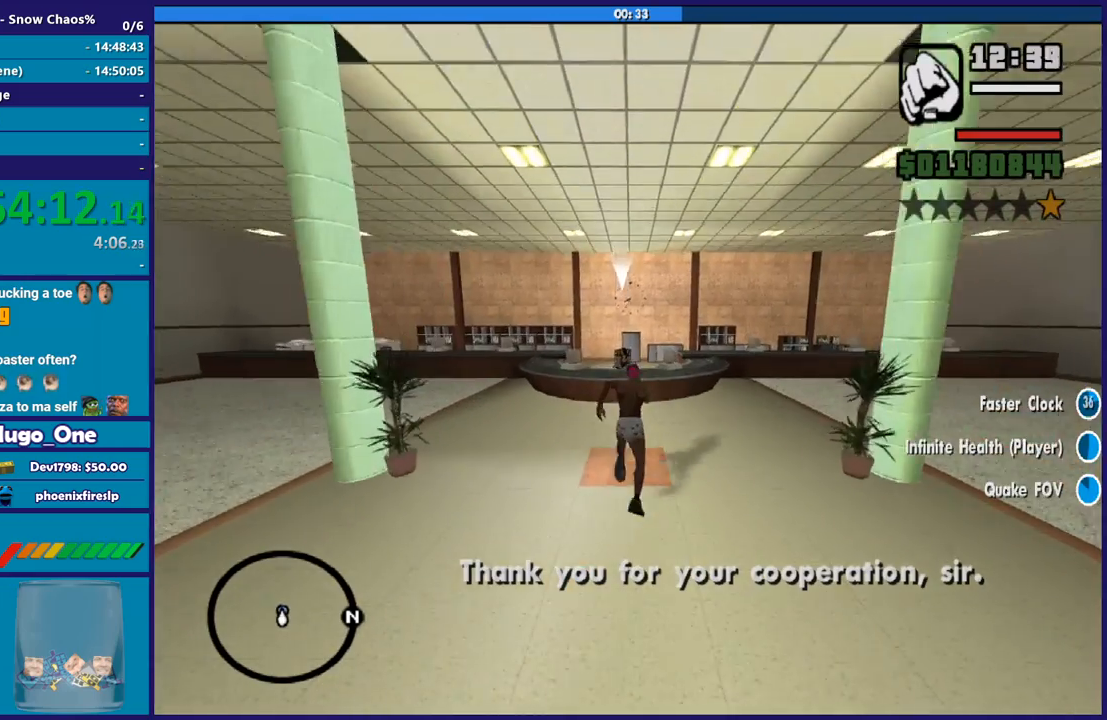
{"buttons": ["DPAD_RIGHT"], "left_stick": "center", "right_stick": "center", "events": [[67, "A", "up"], [167, "right_stick", "down-left"], [200, "left_stick", "center"], [334, "right_stick", "center"], [467, "DPAD_RIGHT", "down"]]}
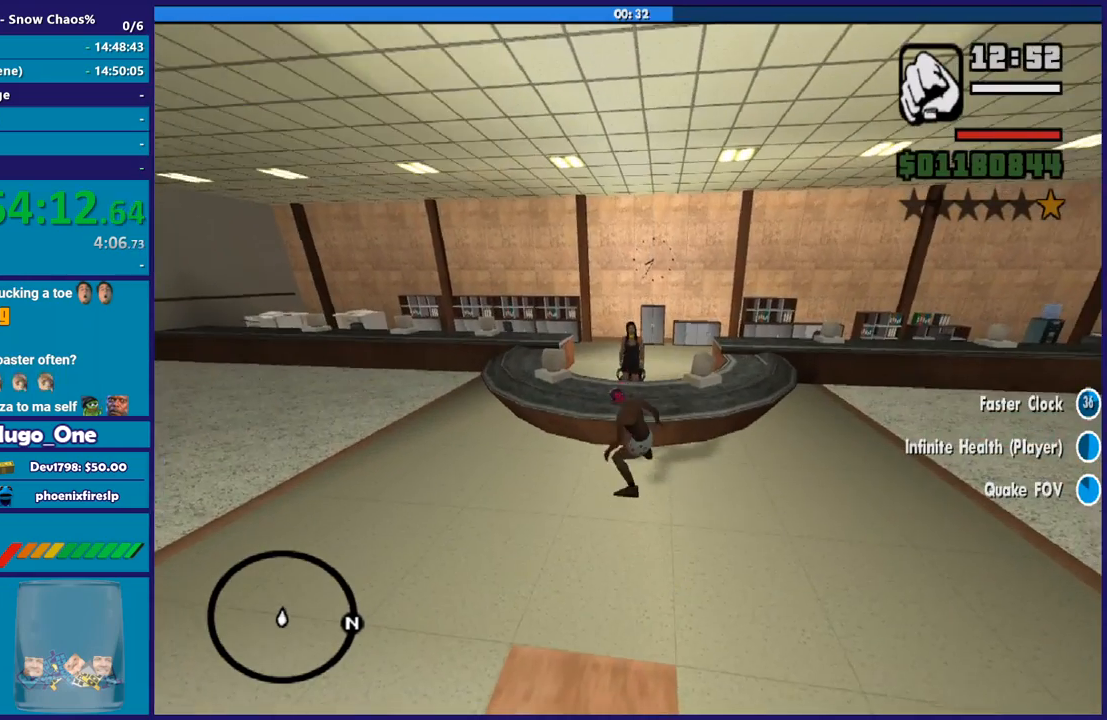
{"buttons": ["DPAD_RIGHT"], "left_stick": "center", "right_stick": "center", "events": [[67, "DPAD_RIGHT", "up"], [134, "DPAD_RIGHT", "down"], [234, "DPAD_RIGHT", "up"], [334, "DPAD_RIGHT", "down"], [367, "DPAD_RIGHT", "up"], [468, "DPAD_RIGHT", "down"]]}
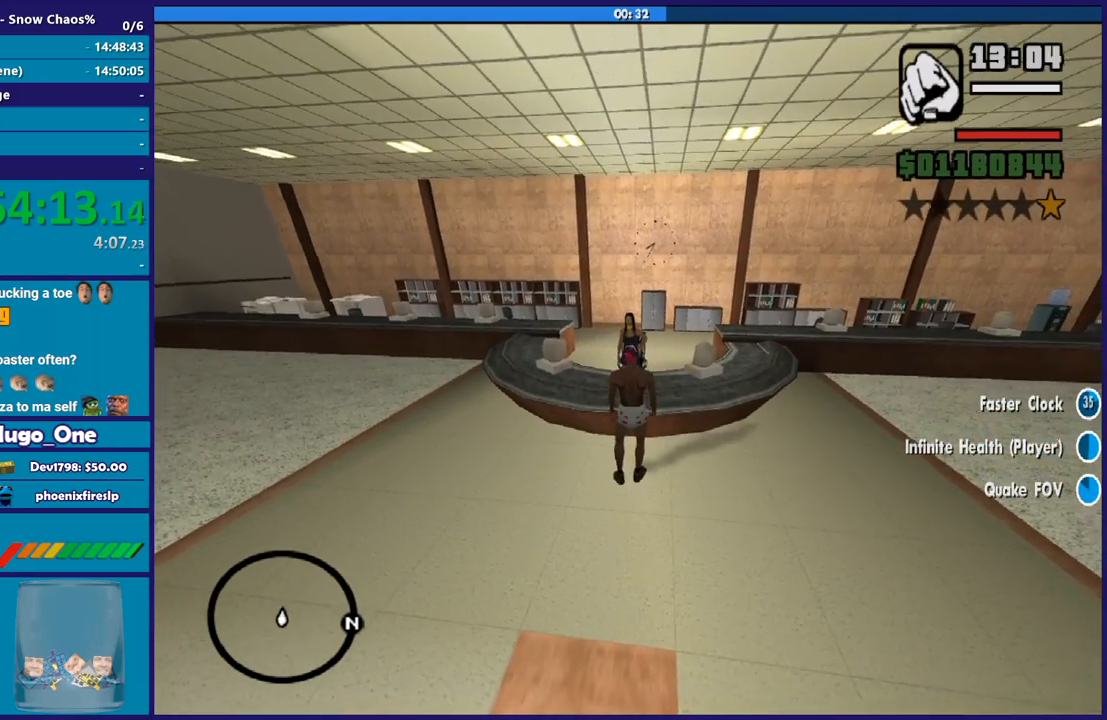
{"buttons": ["DPAD_RIGHT"], "left_stick": "center", "right_stick": "center", "events": [[33, "DPAD_RIGHT", "up"], [100, "DPAD_RIGHT", "down"], [200, "DPAD_RIGHT", "up"], [267, "DPAD_RIGHT", "down"], [367, "DPAD_RIGHT", "up"], [434, "DPAD_RIGHT", "down"]]}
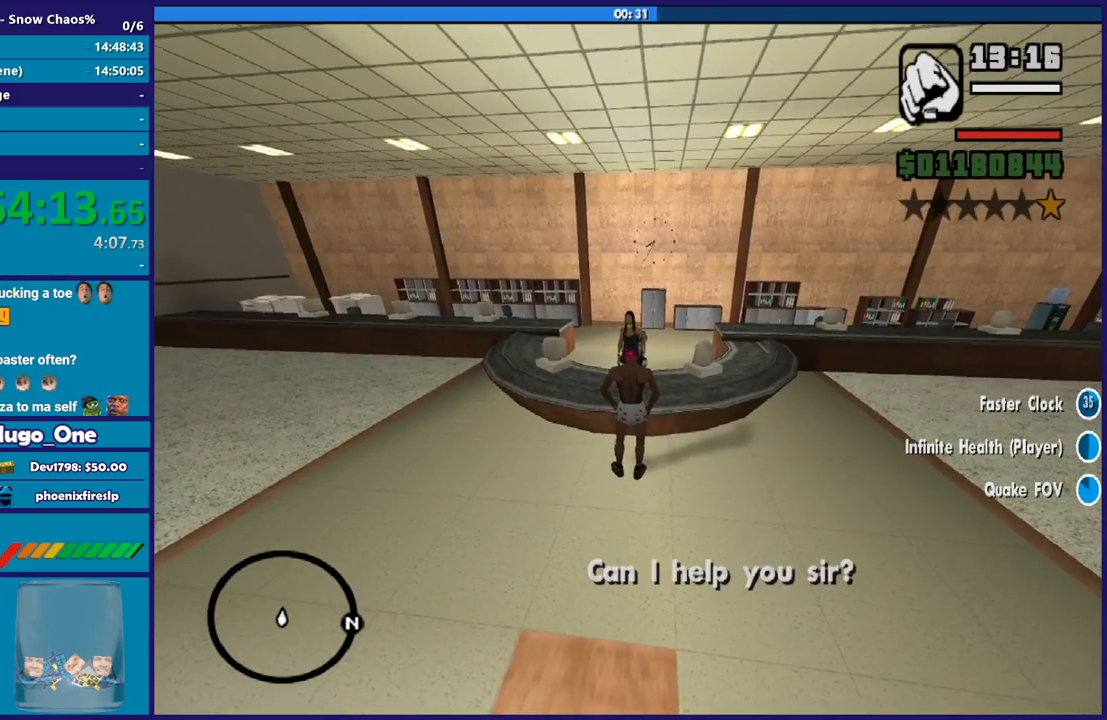
{"buttons": ["L1", "R1"], "left_stick": "center", "right_stick": "center", "events": [[34, "DPAD_RIGHT", "up"], [100, "DPAD_RIGHT", "down"], [201, "DPAD_RIGHT", "up"], [201, "R1", "down"], [267, "DPAD_RIGHT", "down"], [267, "R1", "up"], [301, "L1", "down"], [367, "DPAD_RIGHT", "up"], [401, "L1", "up"], [434, "DPAD_RIGHT", "down"], [434, "L1", "down"], [468, "R1", "down"], [501, "DPAD_RIGHT", "up"]]}
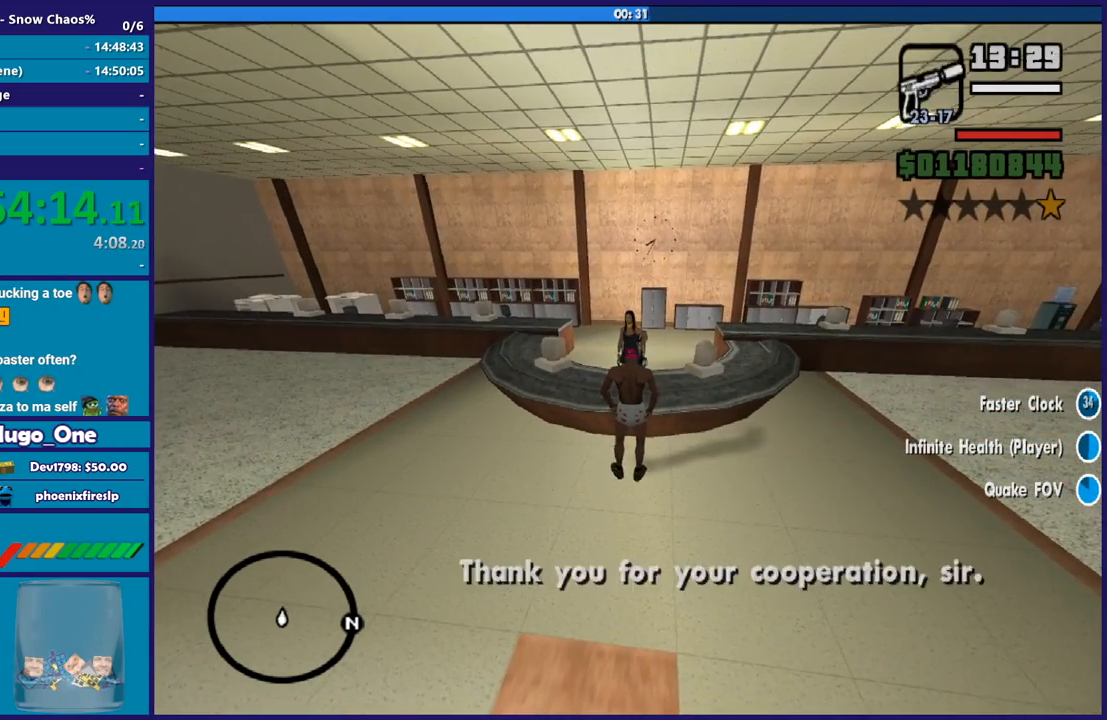
{"buttons": ["L1", "R1"], "left_stick": "center", "right_stick": "center", "events": [[33, "L1", "up"], [33, "R1", "up"], [100, "DPAD_RIGHT", "down"], [100, "L1", "down"], [167, "DPAD_RIGHT", "up"], [167, "R1", "down"], [200, "L1", "up"], [200, "R1", "up"], [233, "DPAD_RIGHT", "down"], [267, "L1", "down"], [300, "R1", "down"], [334, "DPAD_RIGHT", "up"], [367, "L1", "up"], [367, "R1", "up"], [400, "DPAD_RIGHT", "down"], [400, "L1", "down"], [467, "DPAD_RIGHT", "up"], [467, "R1", "down"]]}
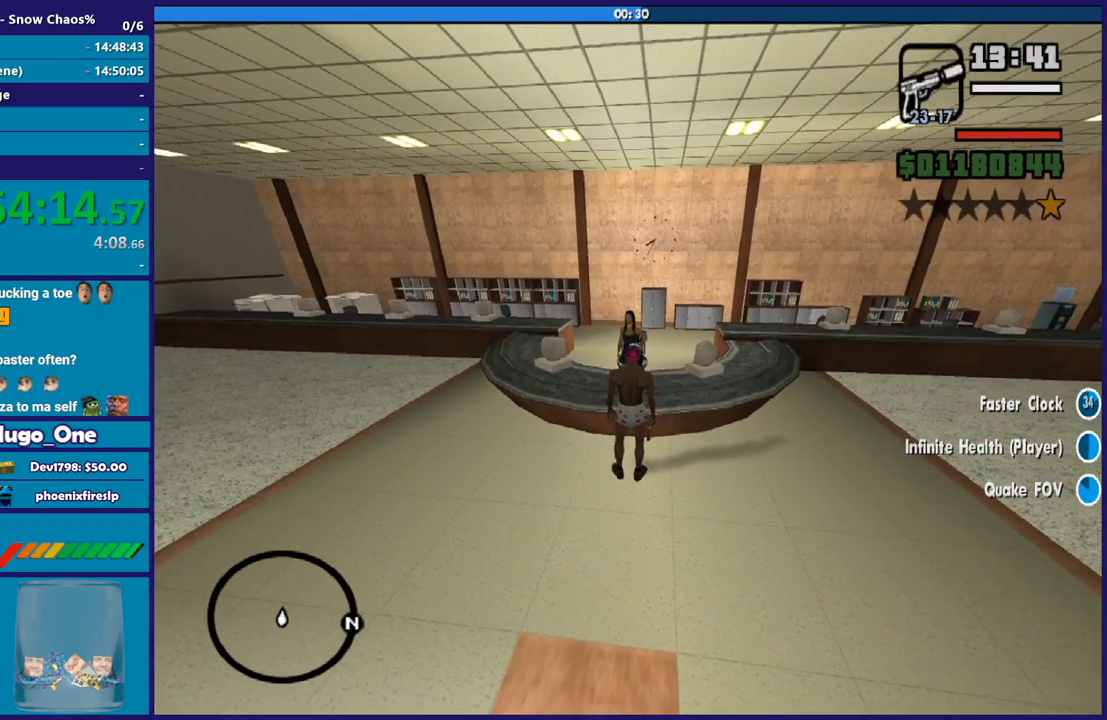
{"buttons": ["R1", "DPAD_RIGHT"], "left_stick": "center", "right_stick": "center", "events": [[33, "L1", "up"], [100, "DPAD_RIGHT", "down"], [100, "L1", "down"], [100, "R1", "up"], [167, "DPAD_RIGHT", "up"], [167, "L1", "up"], [167, "R1", "down"], [234, "DPAD_RIGHT", "down"], [234, "L1", "down"], [234, "R1", "up"], [300, "DPAD_RIGHT", "up"], [334, "L1", "up"], [334, "R1", "down"], [367, "DPAD_RIGHT", "down"], [367, "L1", "down"], [434, "R1", "up"], [467, "DPAD_RIGHT", "up"], [467, "L1", "up"], [501, "DPAD_RIGHT", "down"], [501, "R1", "down"]]}
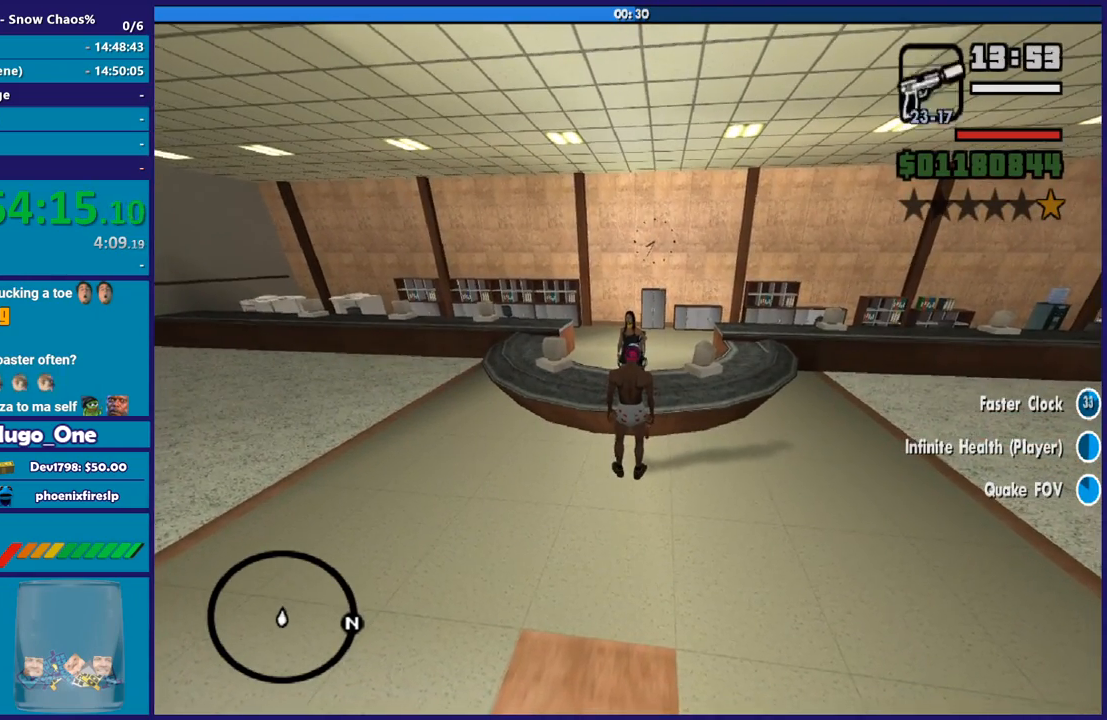
{"buttons": [], "left_stick": "center", "right_stick": "center", "events": [[33, "L1", "down"], [100, "DPAD_RIGHT", "up"], [100, "L1", "up"], [100, "R1", "up"], [166, "DPAD_RIGHT", "down"], [166, "L1", "down"], [166, "R1", "down"], [233, "R1", "up"], [266, "L1", "up"], [300, "DPAD_RIGHT", "up"], [333, "DPAD_RIGHT", "down"], [333, "L1", "down"], [367, "R1", "down"], [433, "DPAD_RIGHT", "up"], [433, "L1", "up"], [433, "R1", "up"]]}
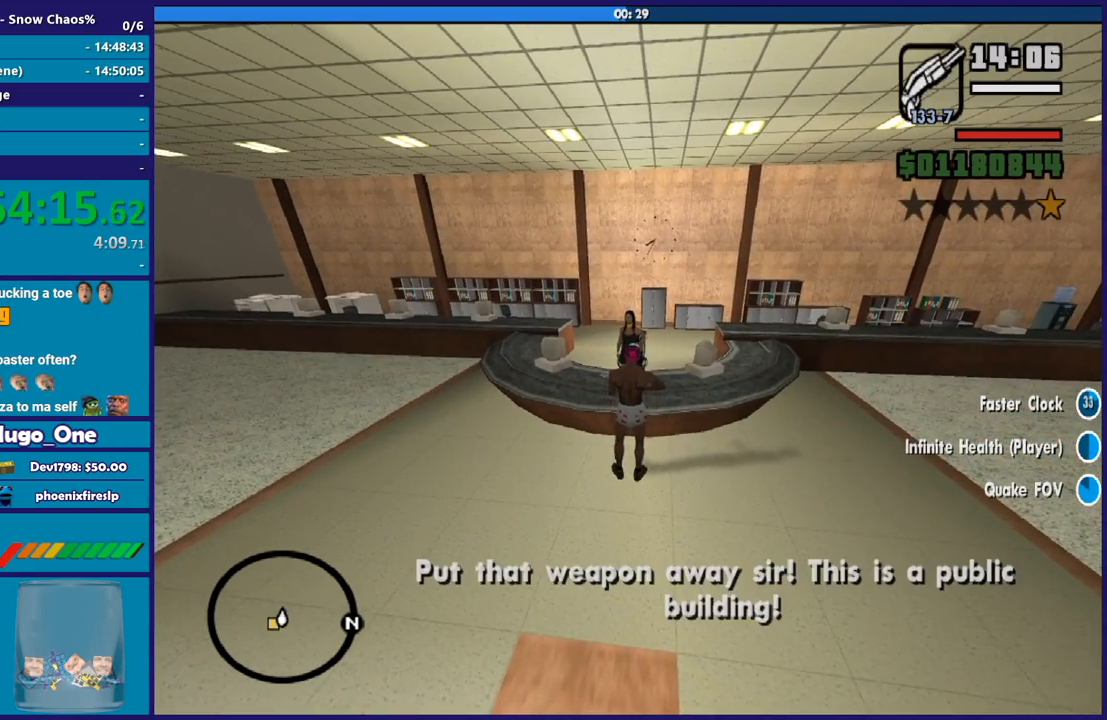
{"buttons": ["R1"], "left_stick": "left", "right_stick": "left", "events": [[200, "right_stick", "down-left"], [267, "left_stick", "left"], [434, "right_stick", "left"], [467, "R1", "down"]]}
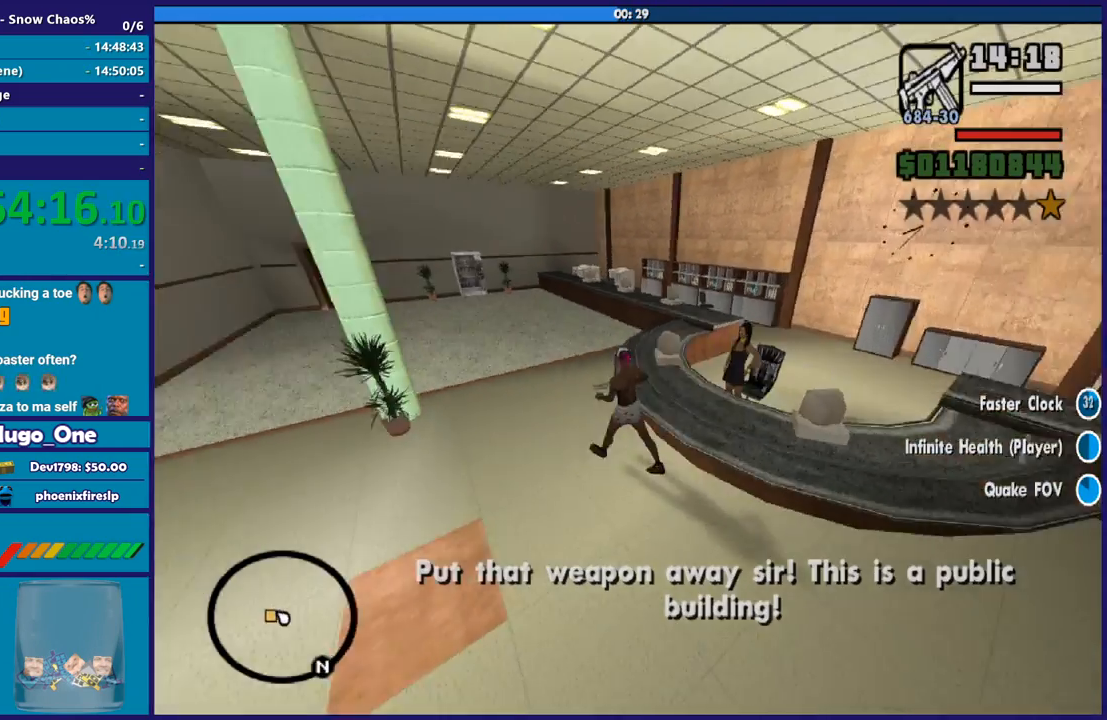
{"buttons": ["A", "L1"], "left_stick": "up-left", "right_stick": "center", "events": [[100, "R1", "up"], [166, "right_stick", "center"], [300, "L1", "down"], [400, "L1", "up"], [433, "left_stick", "up-left"], [467, "A", "down"], [500, "L1", "down"]]}
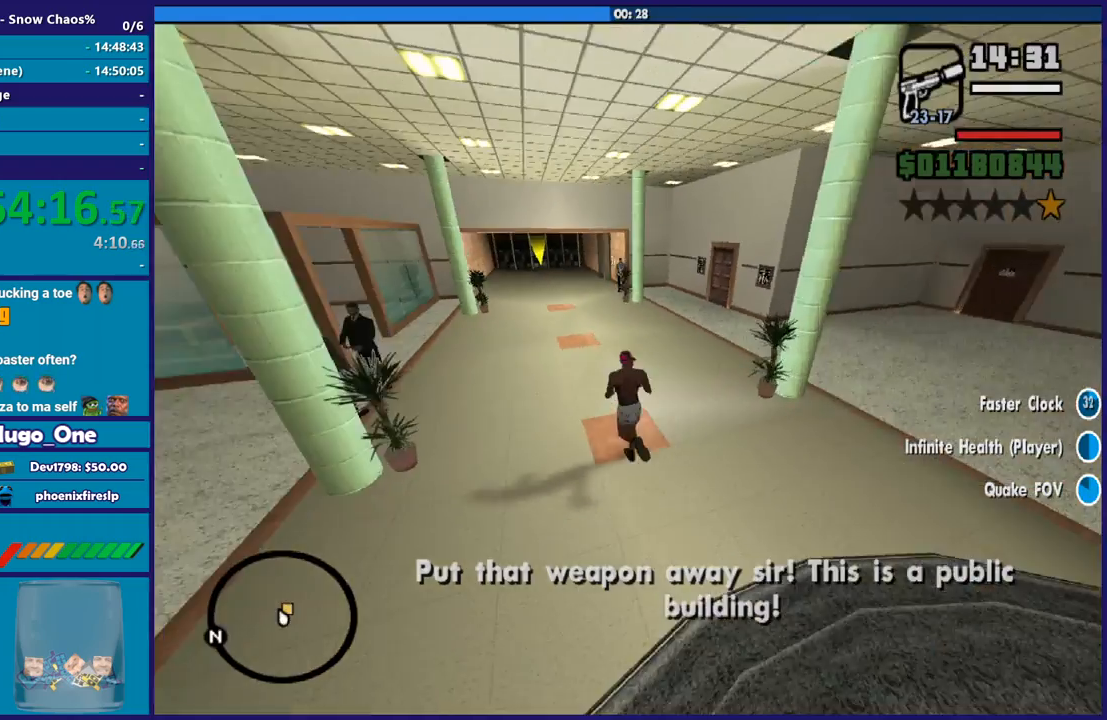
{"buttons": [], "left_stick": "up-right", "right_stick": "center", "events": [[67, "A", "up"], [67, "left_stick", "up"], [100, "L1", "up"], [167, "A", "down"], [200, "L1", "down"], [200, "left_stick", "up-right"], [234, "L1", "up"], [267, "A", "up"], [367, "A", "down"], [400, "L1", "down"], [467, "A", "up"], [501, "L1", "up"]]}
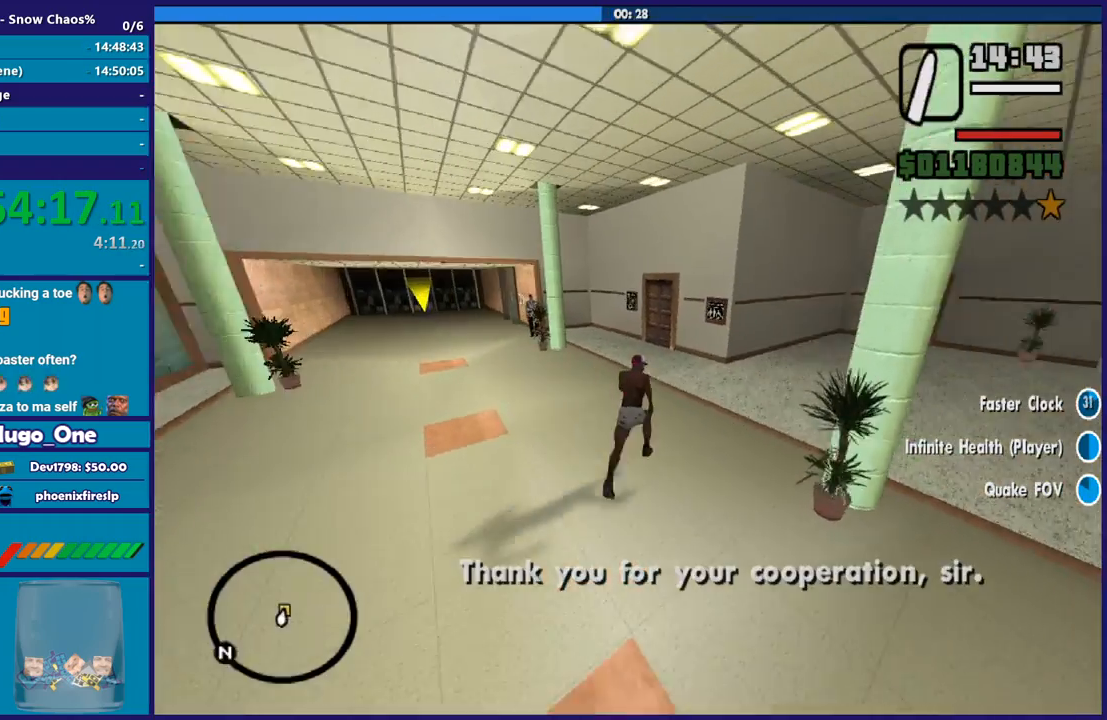
{"buttons": ["A"], "left_stick": "up", "right_stick": "center", "events": [[33, "left_stick", "up"], [66, "A", "down"], [166, "A", "up"], [233, "A", "down"], [233, "R1", "down"], [367, "A", "up"], [367, "R1", "up"], [467, "A", "down"]]}
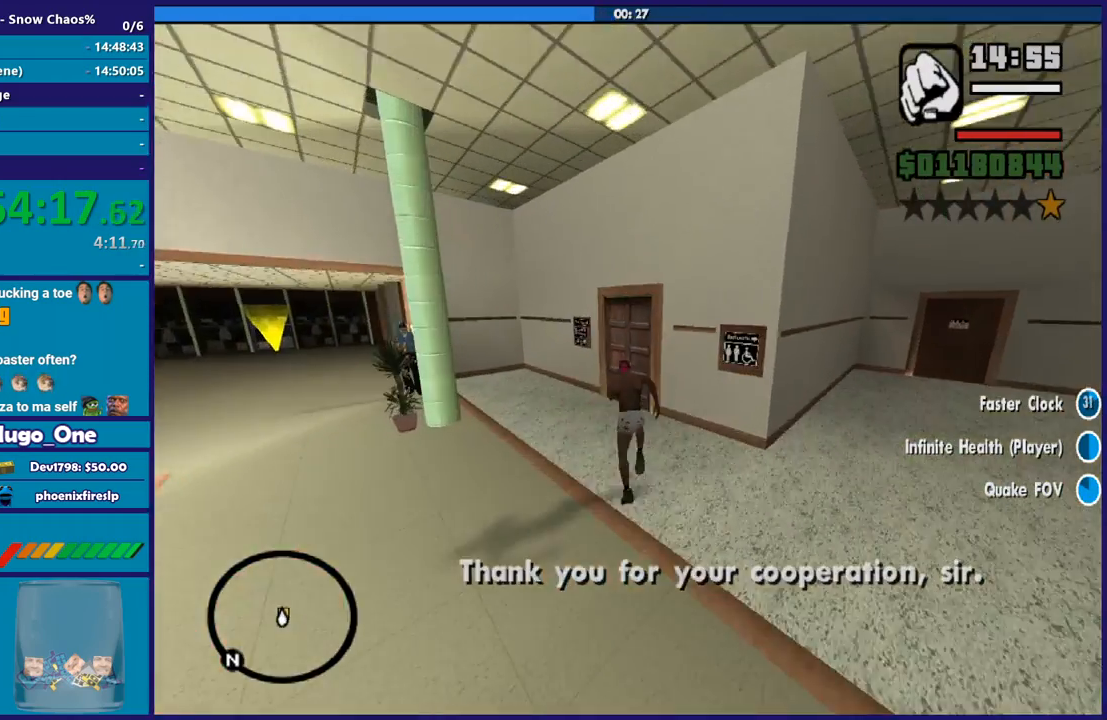
{"buttons": [], "left_stick": "up-right", "right_stick": "center", "events": [[67, "A", "up"], [167, "A", "down"], [267, "A", "up"], [300, "left_stick", "up-right"], [367, "A", "down"], [467, "A", "up"]]}
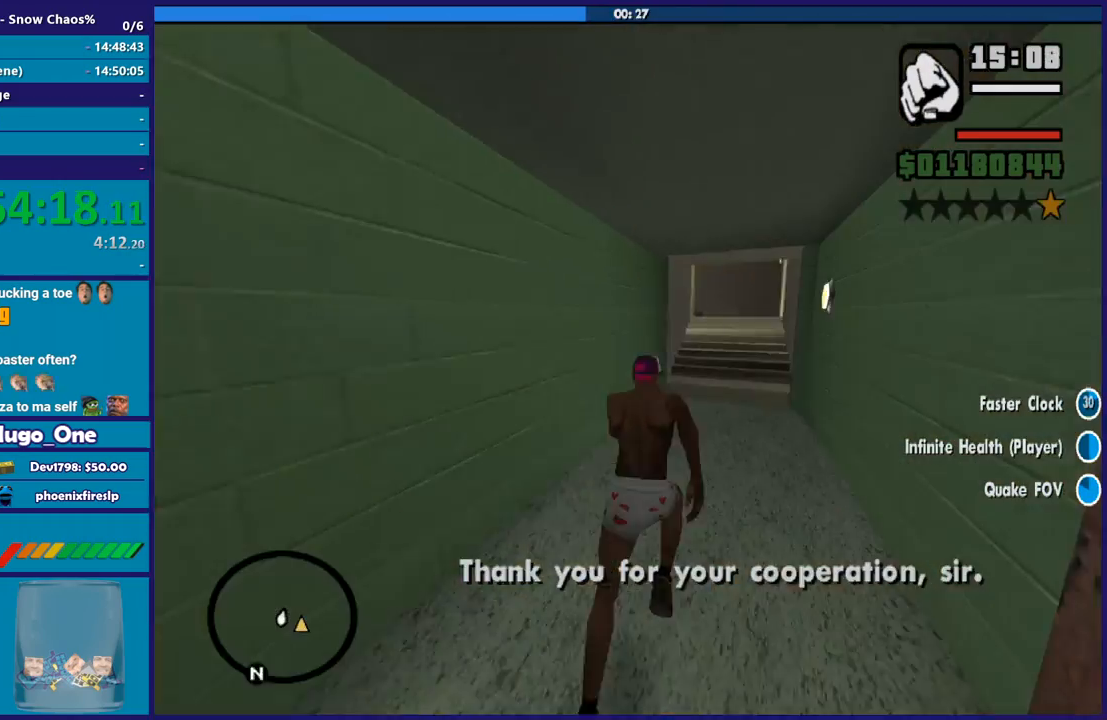
{"buttons": ["A"], "left_stick": "up", "right_stick": "center", "events": [[66, "A", "down"], [200, "A", "up"], [266, "A", "down"], [266, "left_stick", "up"], [367, "A", "up"], [467, "A", "down"]]}
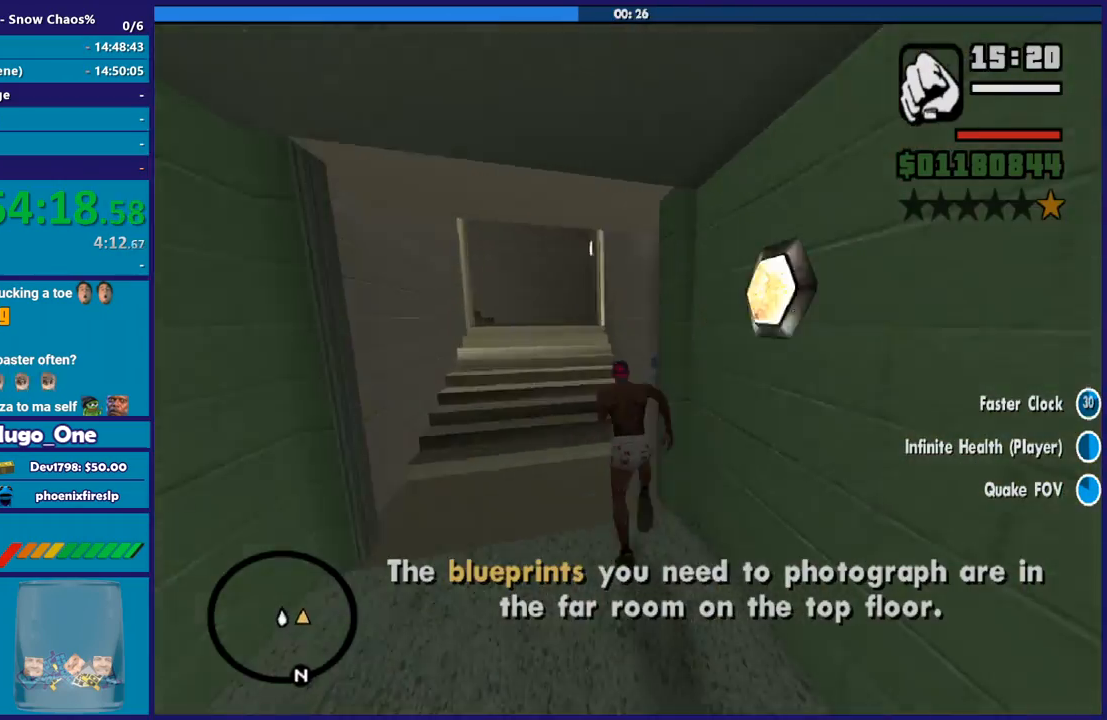
{"buttons": [], "left_stick": "up-left", "right_stick": "center", "events": [[67, "A", "up"], [167, "A", "down"], [267, "A", "up"], [267, "left_stick", "up-left"], [367, "A", "down"], [467, "A", "up"]]}
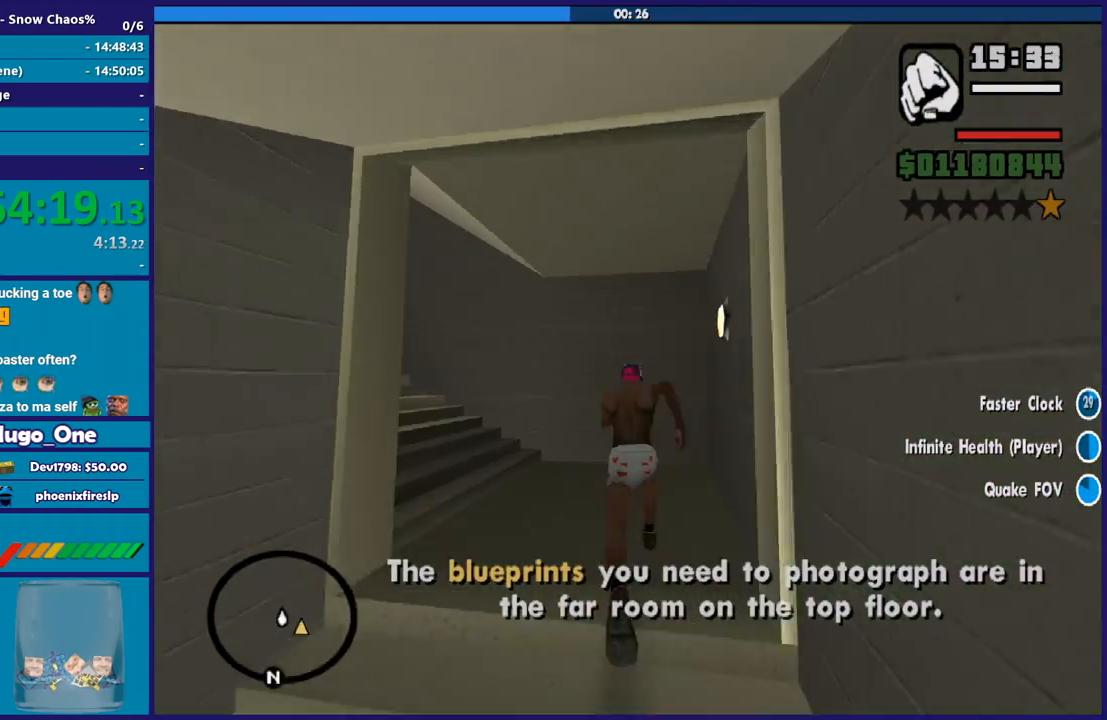
{"buttons": ["A"], "left_stick": "up", "right_stick": "center", "events": [[33, "A", "down"], [166, "A", "up"], [233, "A", "down"], [333, "A", "up"], [433, "A", "down"], [467, "left_stick", "up"]]}
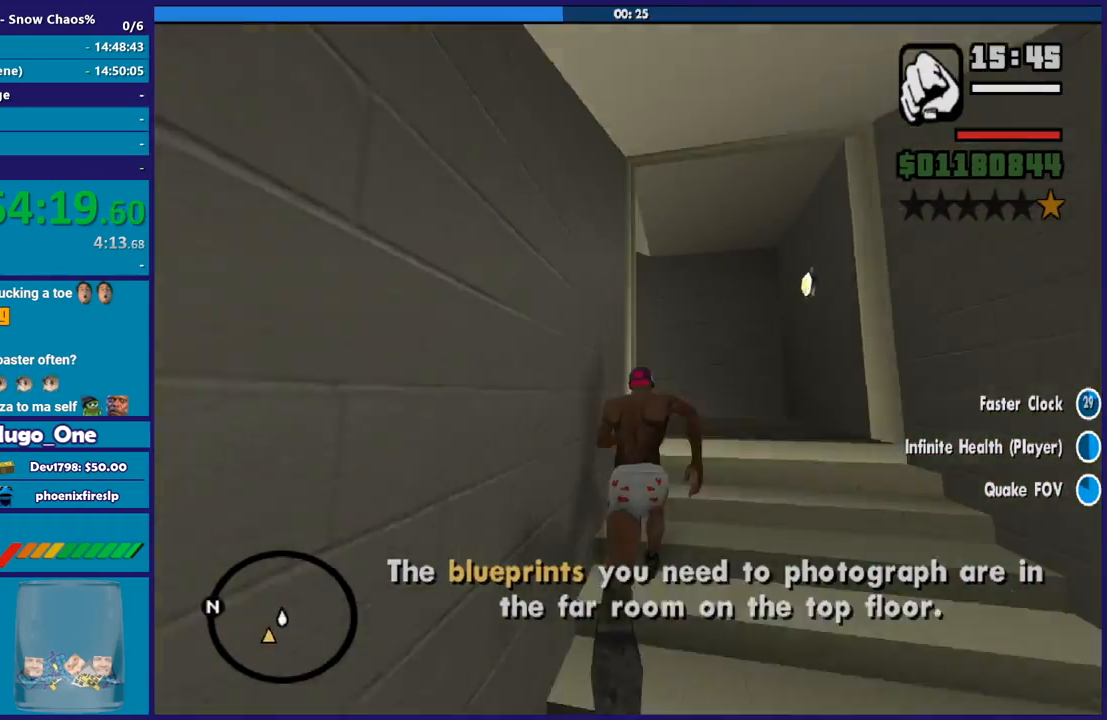
{"buttons": [], "left_stick": "up-left", "right_stick": "center", "events": [[33, "A", "up"], [133, "A", "down"], [234, "A", "up"], [234, "left_stick", "up-left"], [334, "A", "down"], [434, "A", "up"]]}
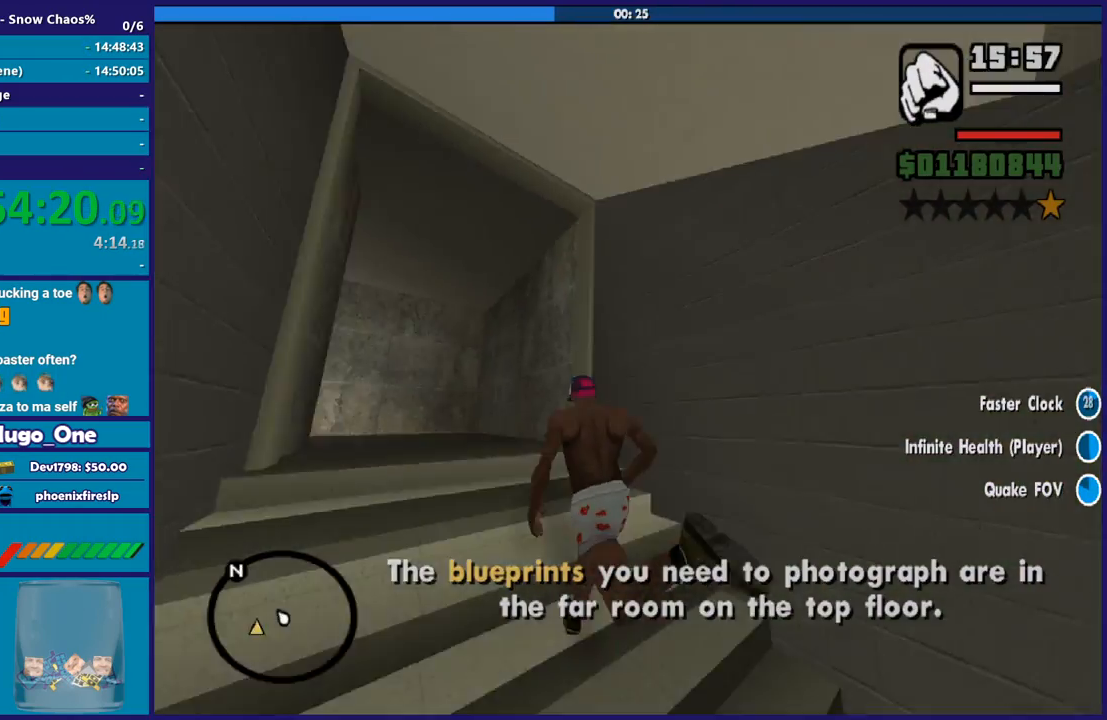
{"buttons": ["A"], "left_stick": "up", "right_stick": "center", "events": [[33, "A", "down"], [166, "A", "up"], [233, "A", "down"], [300, "left_stick", "up"], [367, "A", "up"], [467, "A", "down"]]}
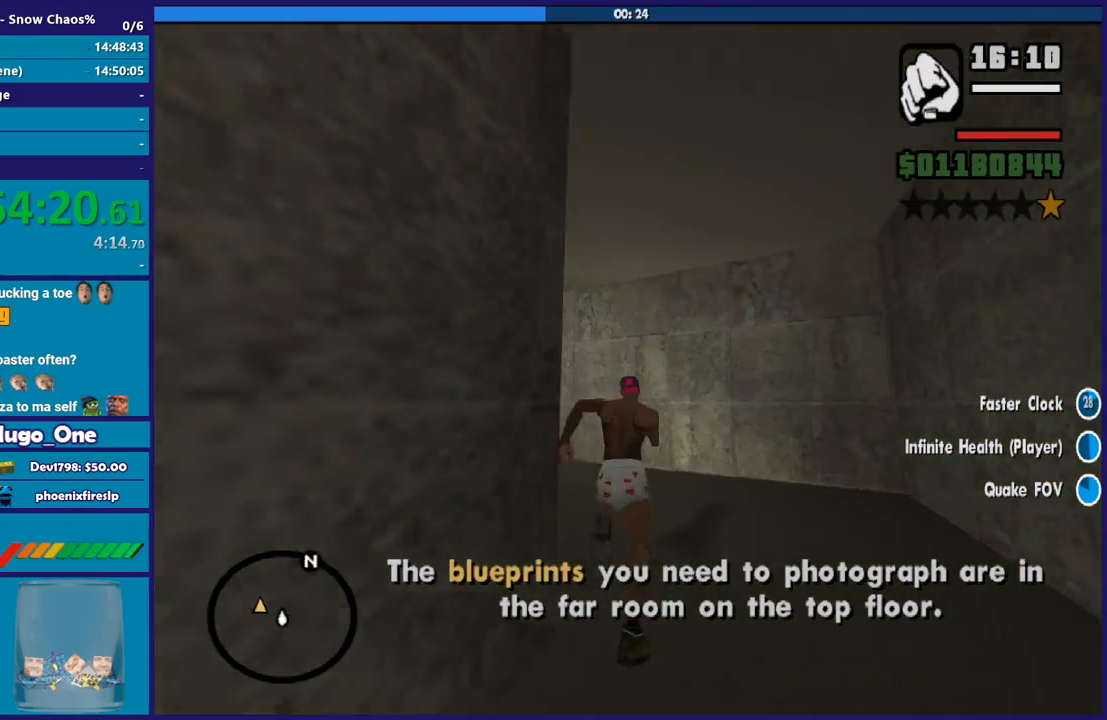
{"buttons": [], "left_stick": "up", "right_stick": "center", "events": [[67, "A", "up"], [67, "left_stick", "up-left"], [167, "A", "down"], [267, "A", "up"], [367, "A", "down"], [434, "left_stick", "up"], [467, "A", "up"]]}
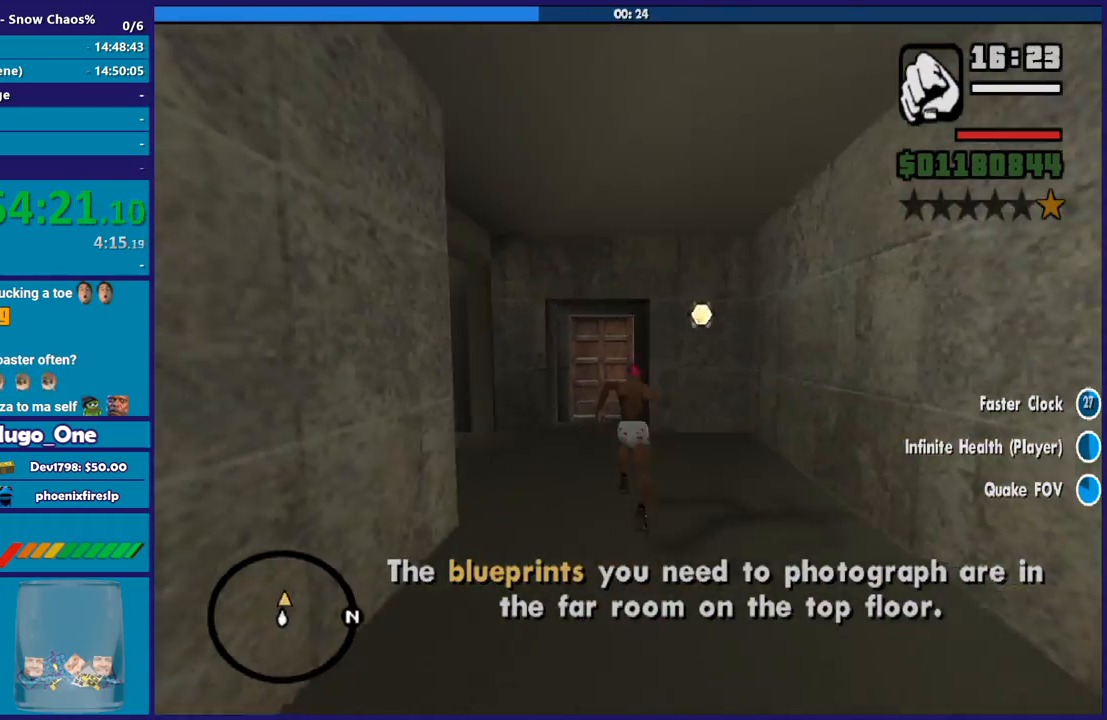
{"buttons": ["A"], "left_stick": "up-left", "right_stick": "center", "events": [[66, "A", "down"], [133, "left_stick", "up-left"], [200, "A", "up"], [266, "A", "down"], [266, "left_stick", "left"], [400, "A", "up"], [467, "left_stick", "up-left"], [500, "A", "down"]]}
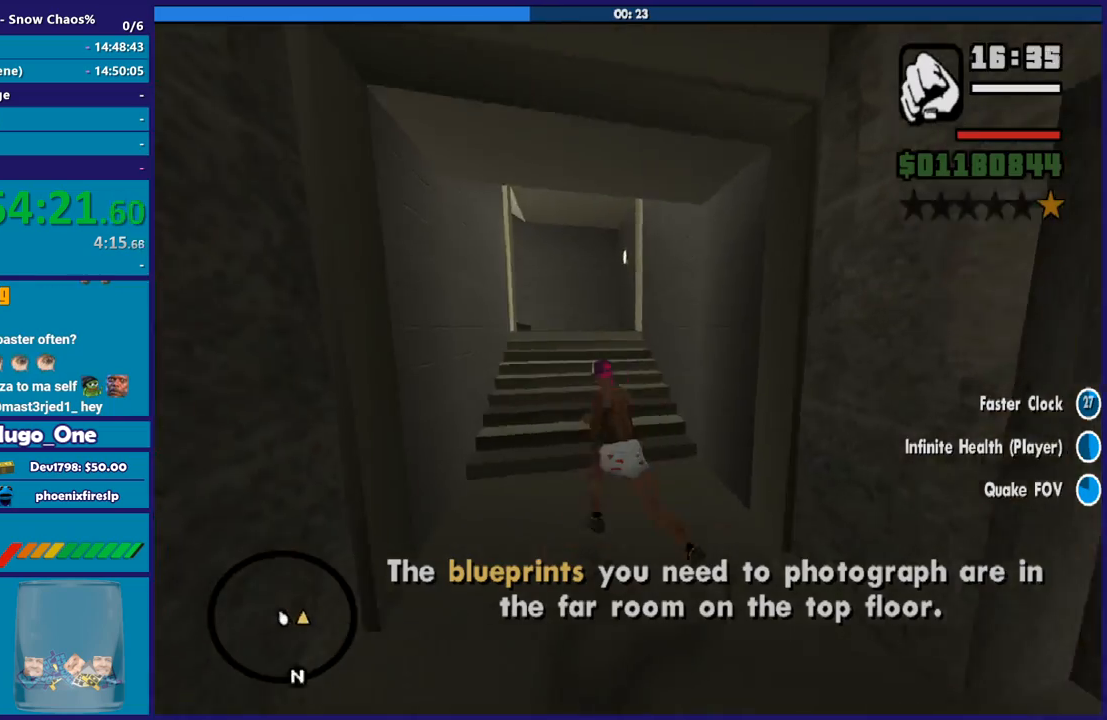
{"buttons": [], "left_stick": "up", "right_stick": "center", "events": [[100, "A", "up"], [100, "left_stick", "up"], [200, "A", "down"], [300, "A", "up"], [400, "A", "down"], [501, "A", "up"]]}
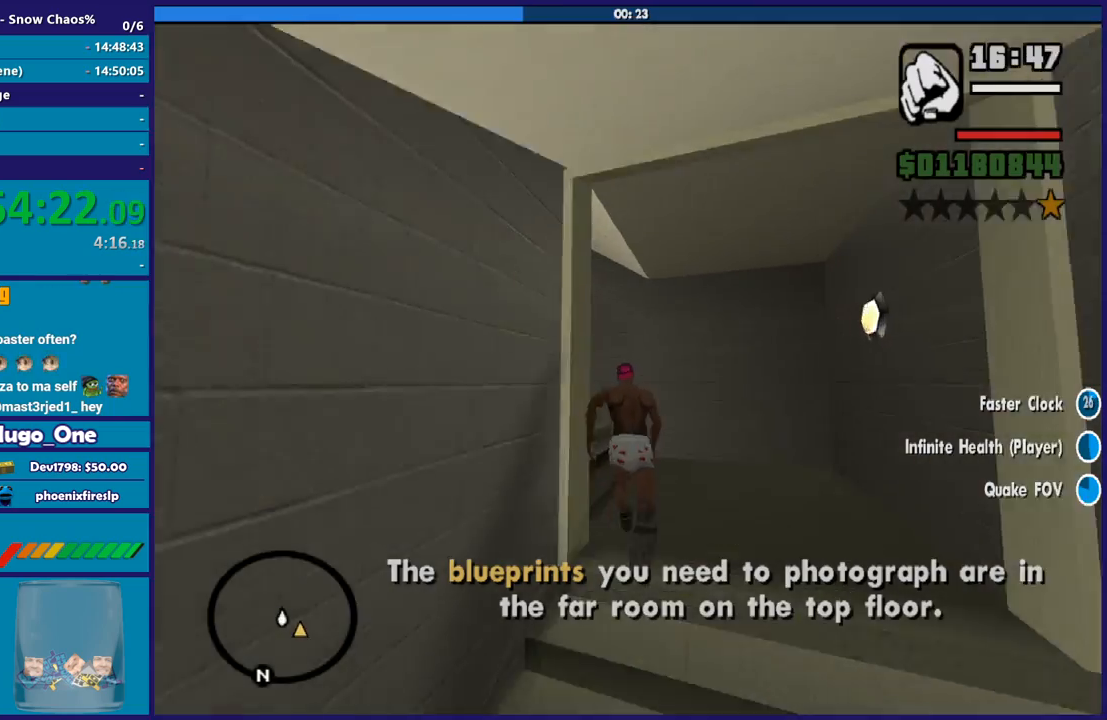
{"buttons": ["A"], "left_stick": "up", "right_stick": "center", "events": [[100, "A", "down"], [133, "left_stick", "up-left"], [200, "A", "up"], [300, "A", "down"], [433, "A", "up"], [500, "A", "down"], [500, "left_stick", "up"]]}
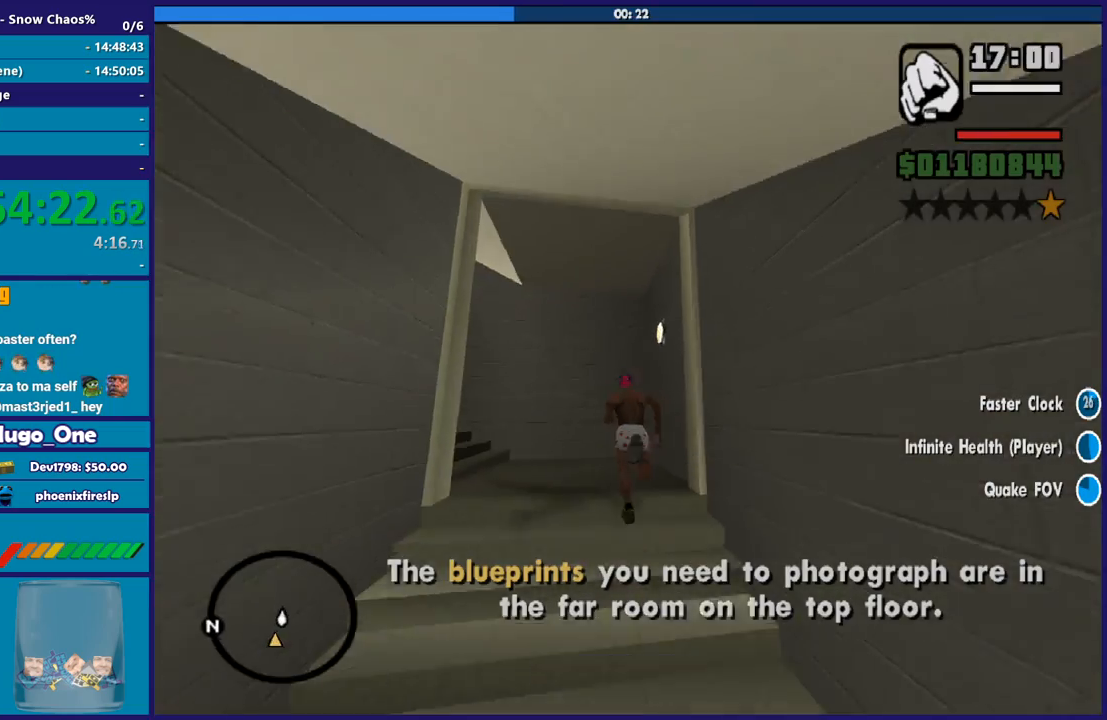
{"buttons": ["A"], "left_stick": "up-left", "right_stick": "center", "events": [[100, "A", "up"], [234, "A", "down"], [267, "left_stick", "up-left"], [334, "A", "up"], [434, "A", "down"]]}
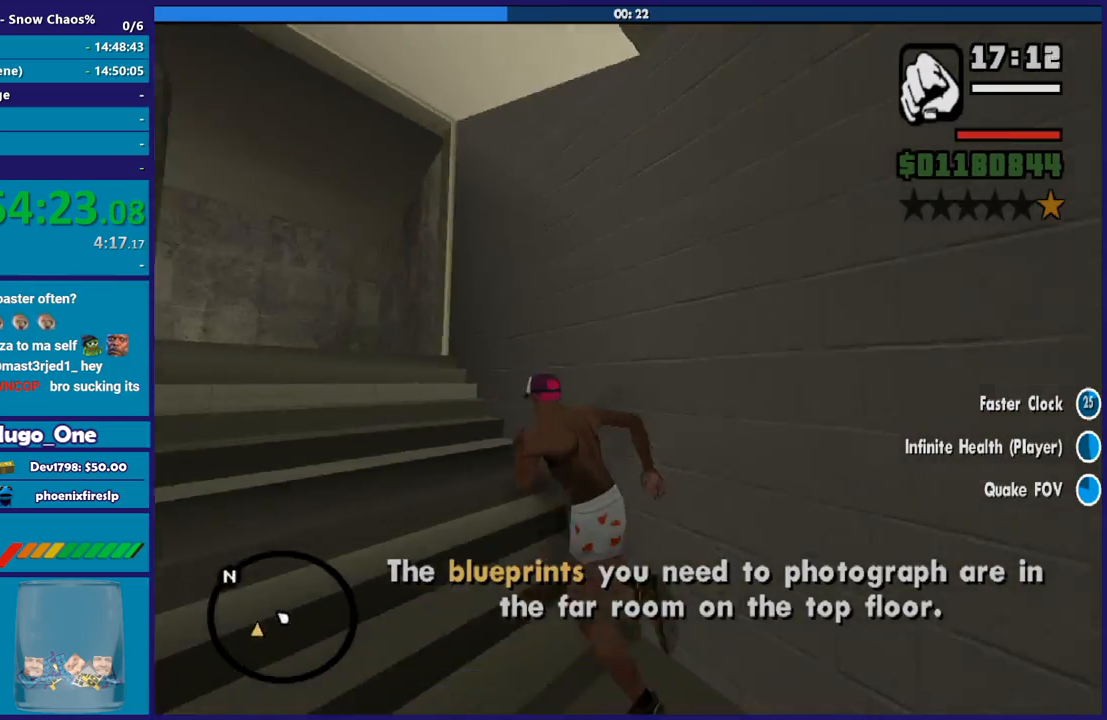
{"buttons": [], "left_stick": "up", "right_stick": "center", "events": [[33, "A", "up"], [133, "A", "down"], [200, "left_stick", "up"], [266, "A", "up"], [333, "A", "down"], [467, "A", "up"]]}